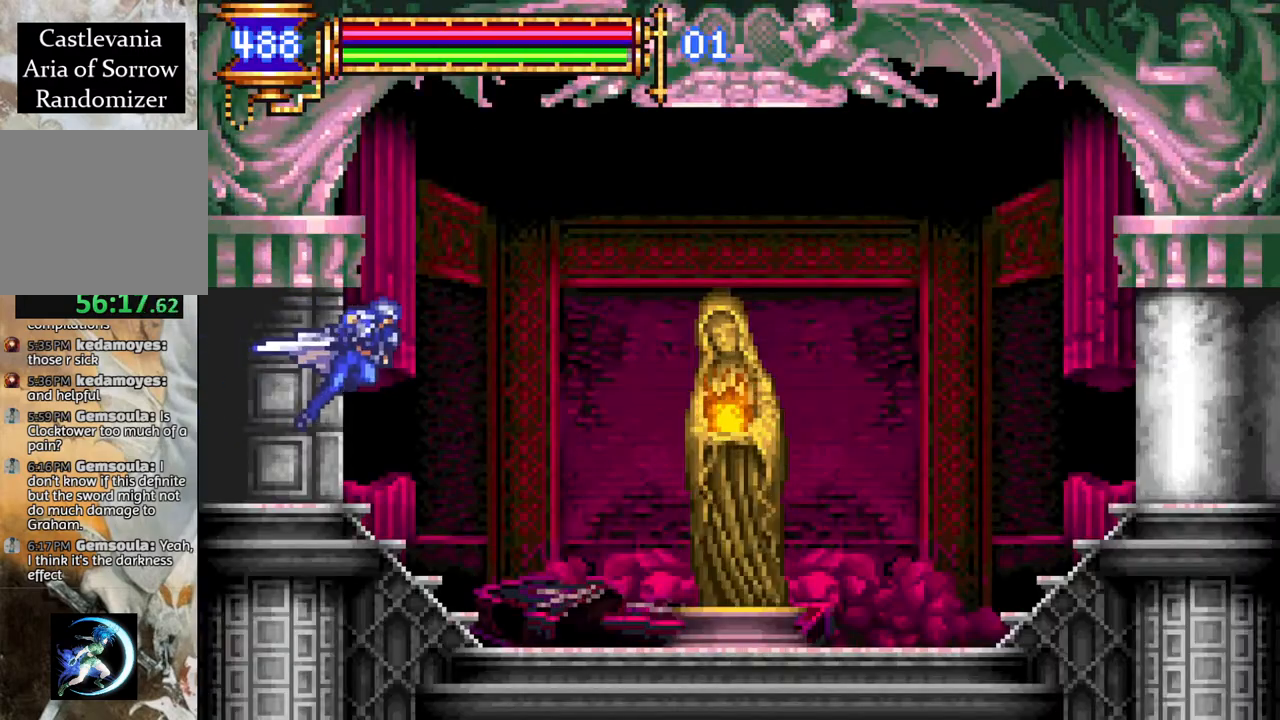
Gameplay with a controller (PlayStation layout); each line is a JSON object with the inputs held at the frame after it. "events" lists button and stick changes between this image and that frame as [ms after this image, input, new state], when the widget could be followed in between.
{"buttons": [], "left_stick": "center", "right_stick": "center", "events": [[217, "R1", "up"], [317, "DPAD_RIGHT", "up"]]}
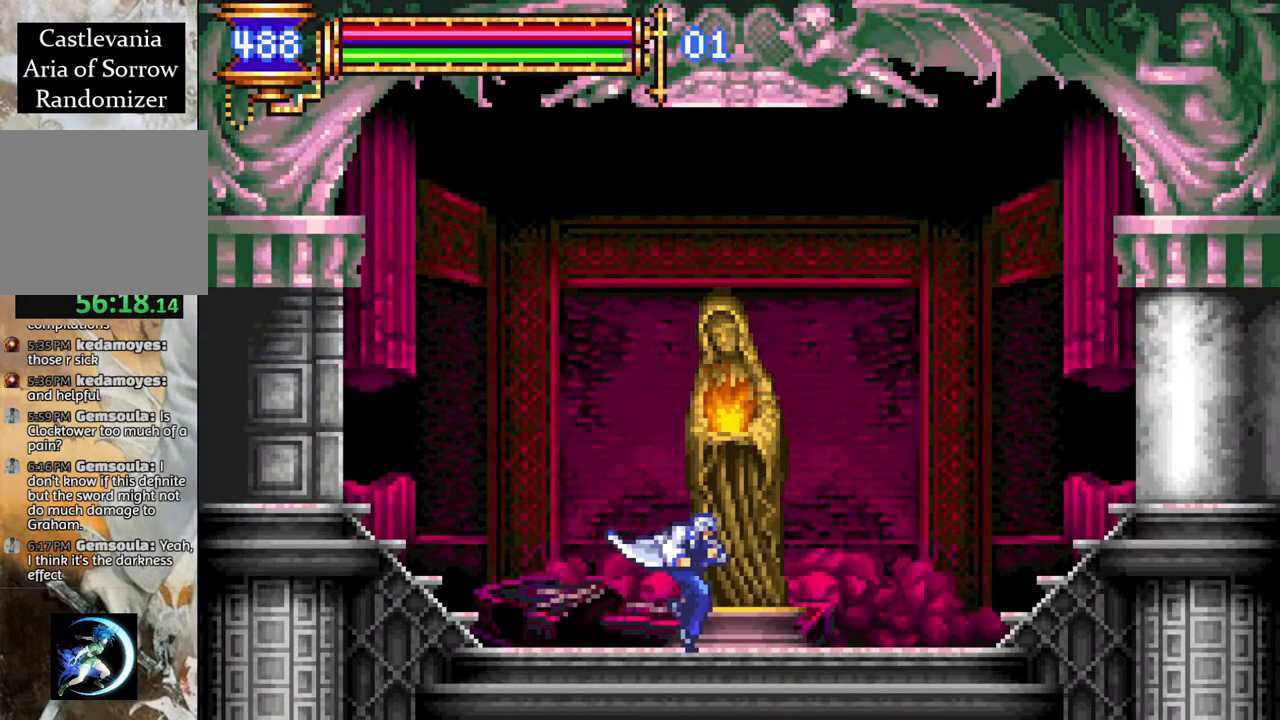
{"buttons": [], "left_stick": "center", "right_stick": "center", "events": [[50, "DPAD_UP", "down"], [150, "DPAD_UP", "up"], [217, "CROSS", "down"], [283, "CROSS", "up"]]}
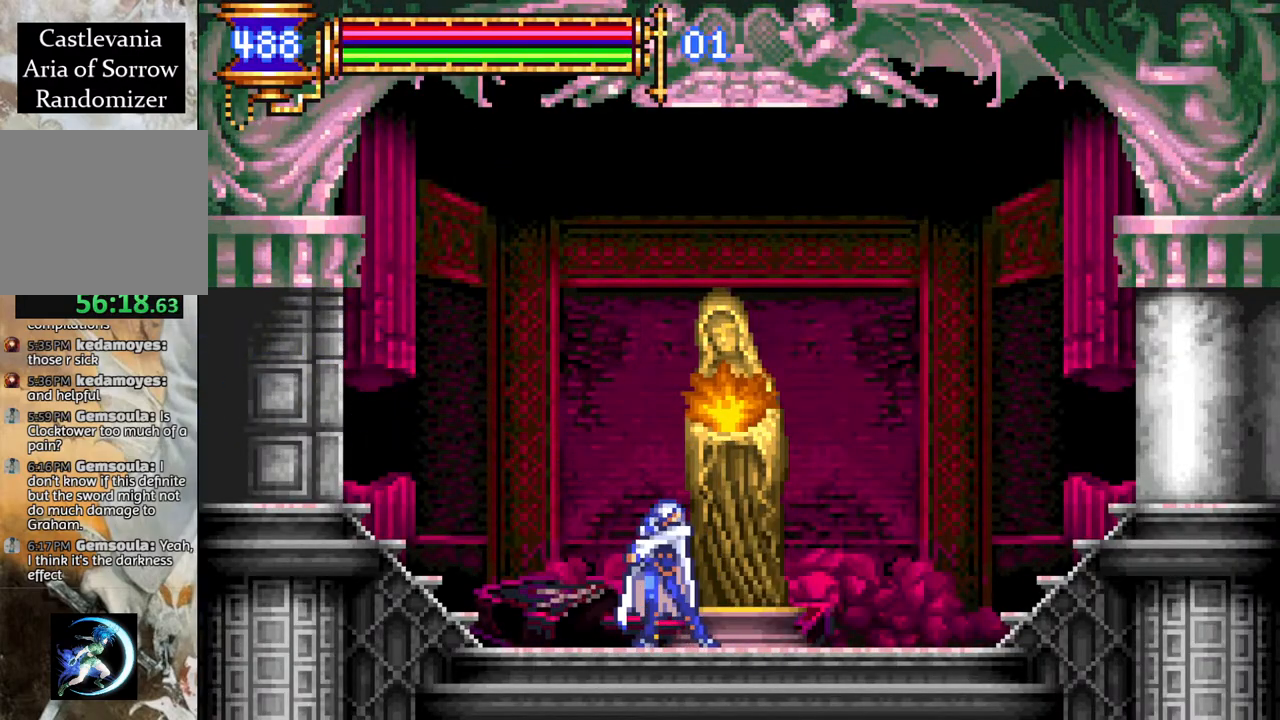
{"buttons": [], "left_stick": "center", "right_stick": "center", "events": []}
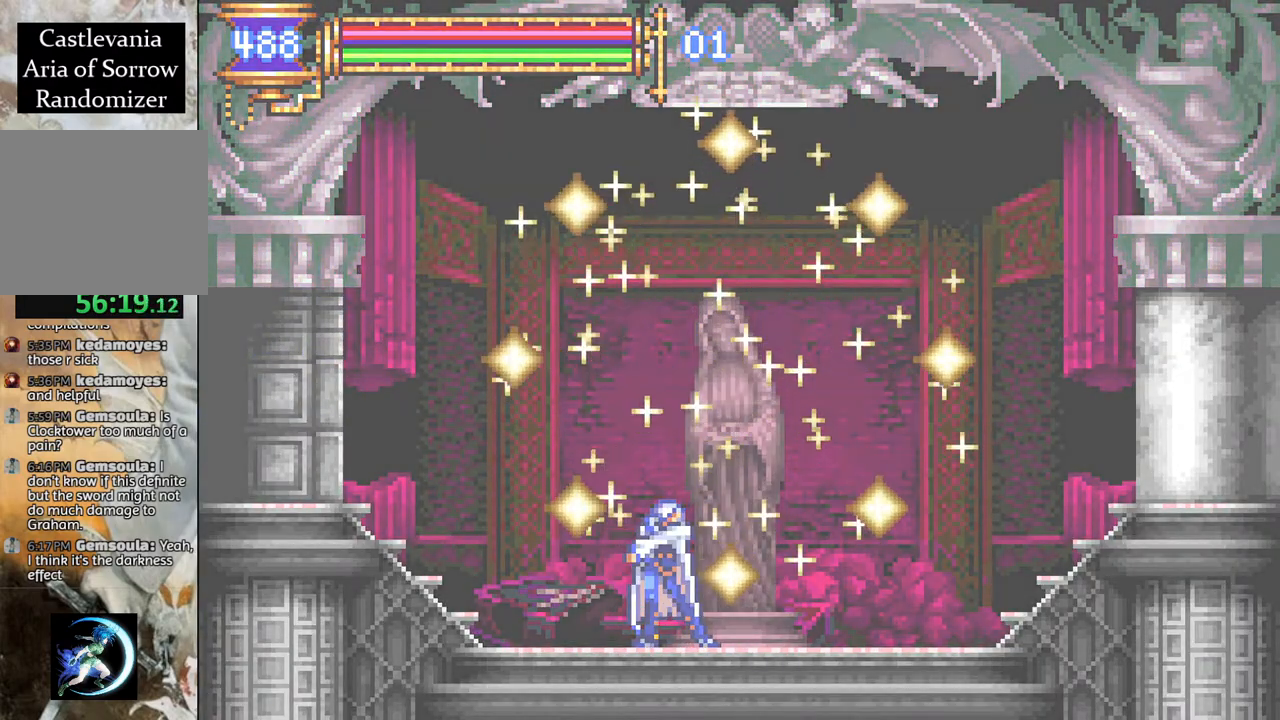
{"buttons": [], "left_stick": "center", "right_stick": "center", "events": []}
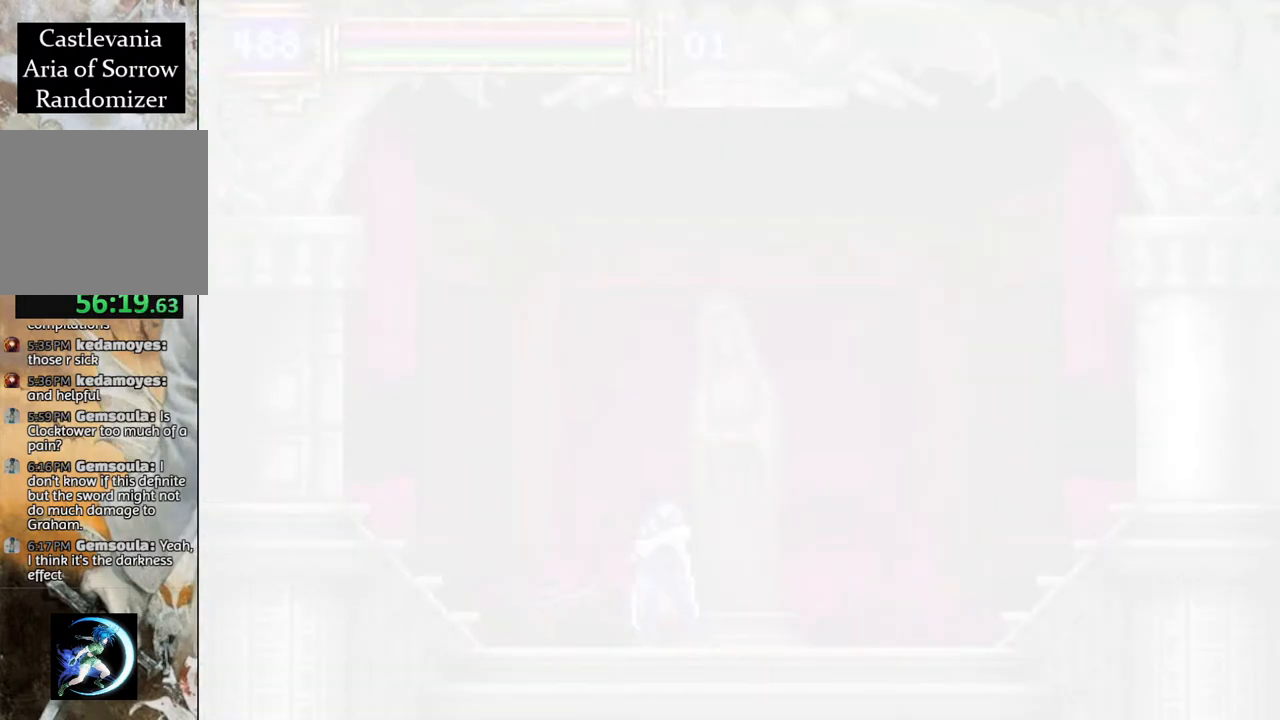
{"buttons": [], "left_stick": "center", "right_stick": "center", "events": []}
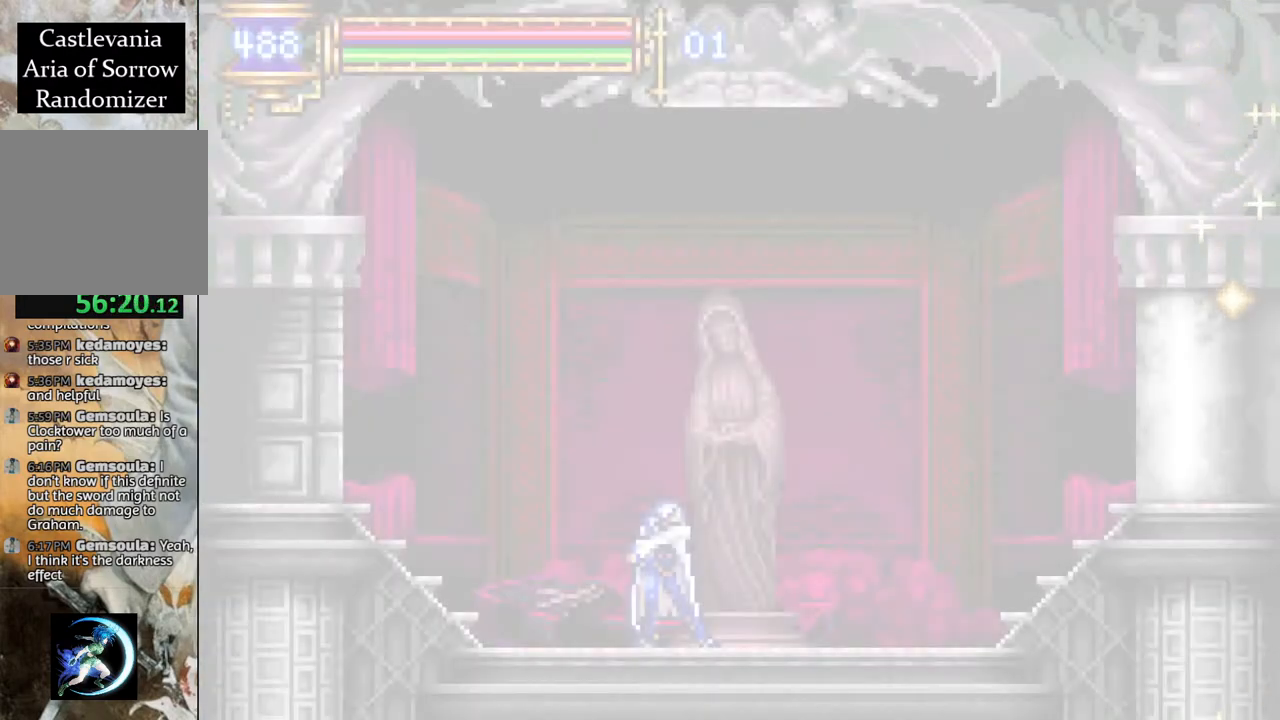
{"buttons": ["R1", "DPAD_LEFT"], "left_stick": "center", "right_stick": "center", "events": [[167, "DPAD_LEFT", "down"], [267, "R1", "down"]]}
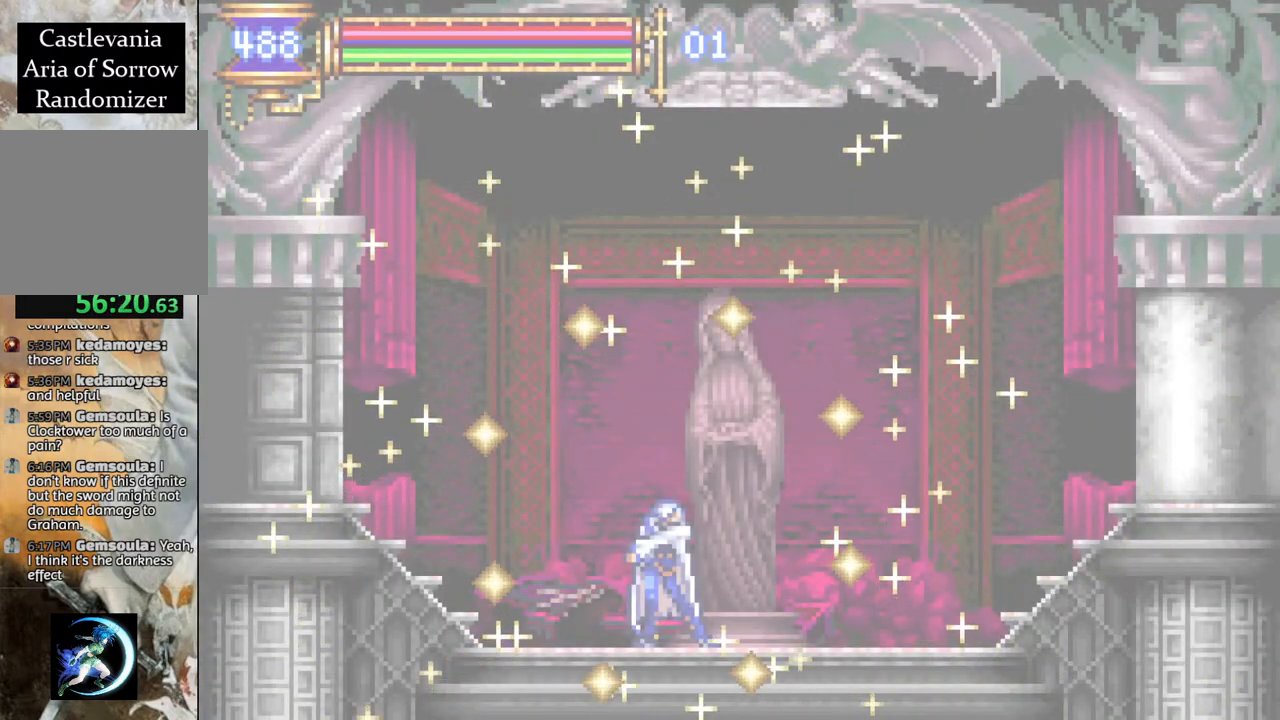
{"buttons": ["R1", "DPAD_LEFT"], "left_stick": "center", "right_stick": "center", "events": []}
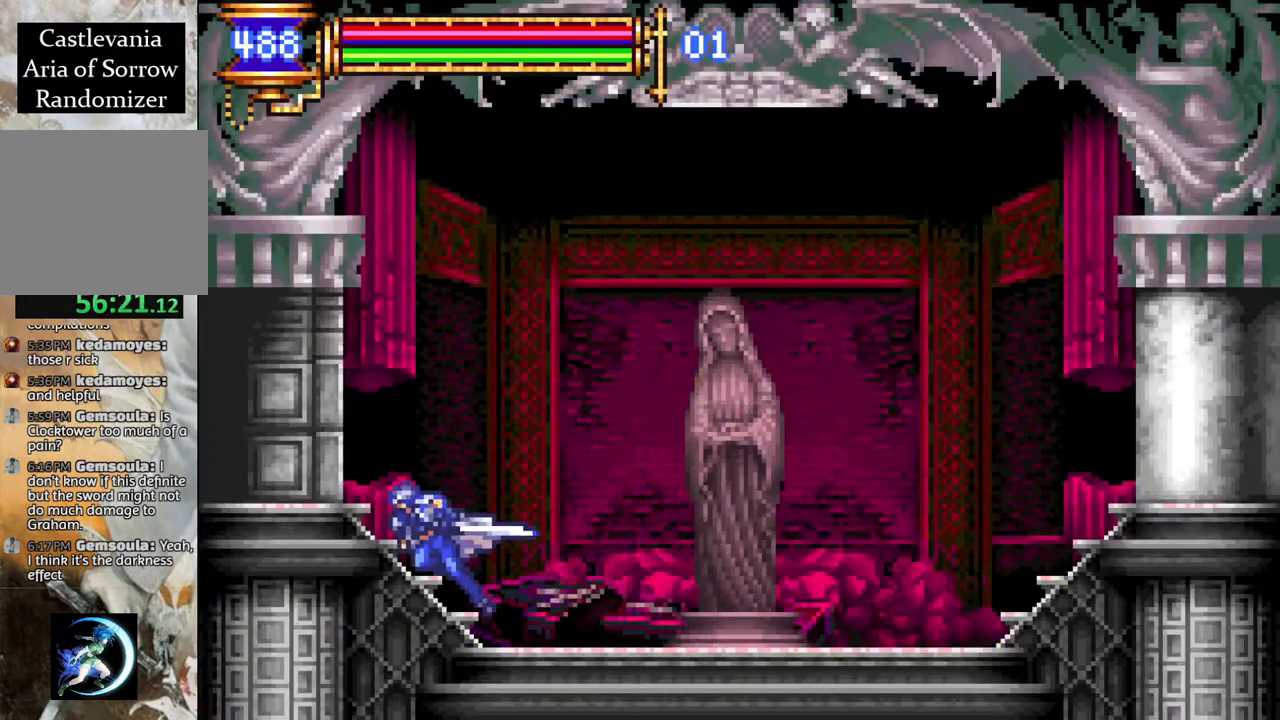
{"buttons": ["R1", "DPAD_LEFT"], "left_stick": "center", "right_stick": "center", "events": []}
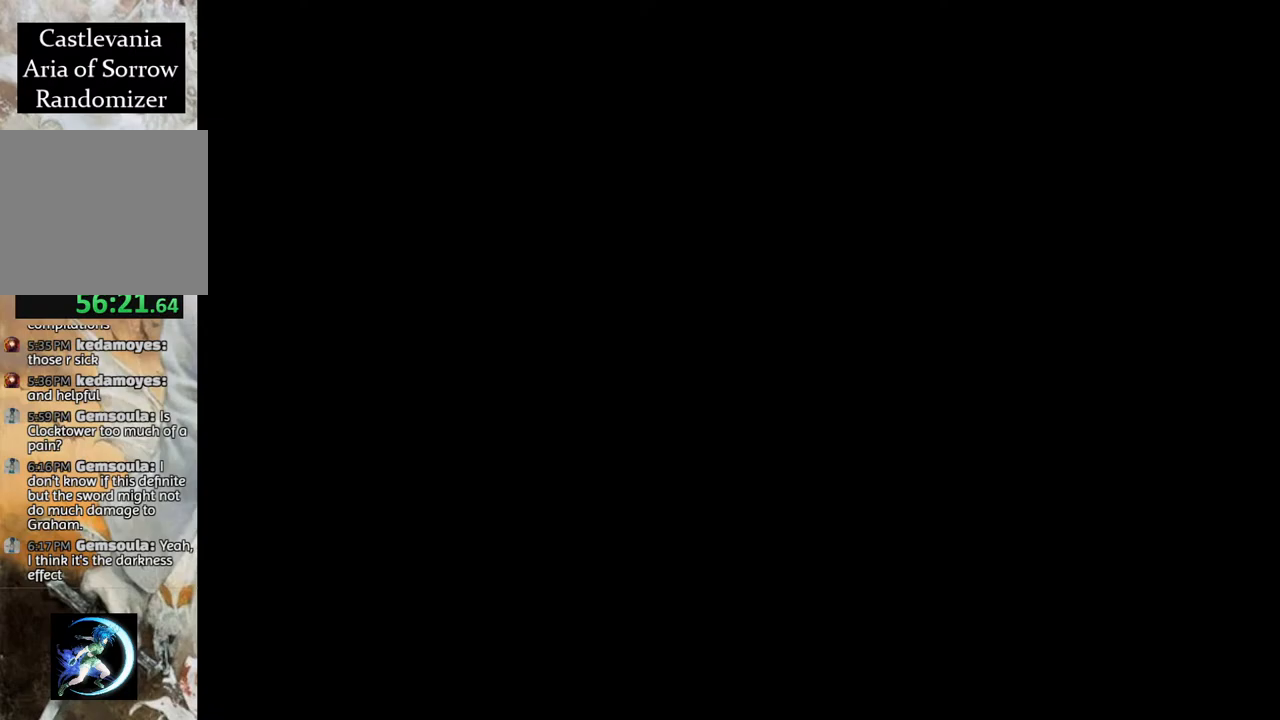
{"buttons": ["R1", "DPAD_LEFT"], "left_stick": "center", "right_stick": "center", "events": []}
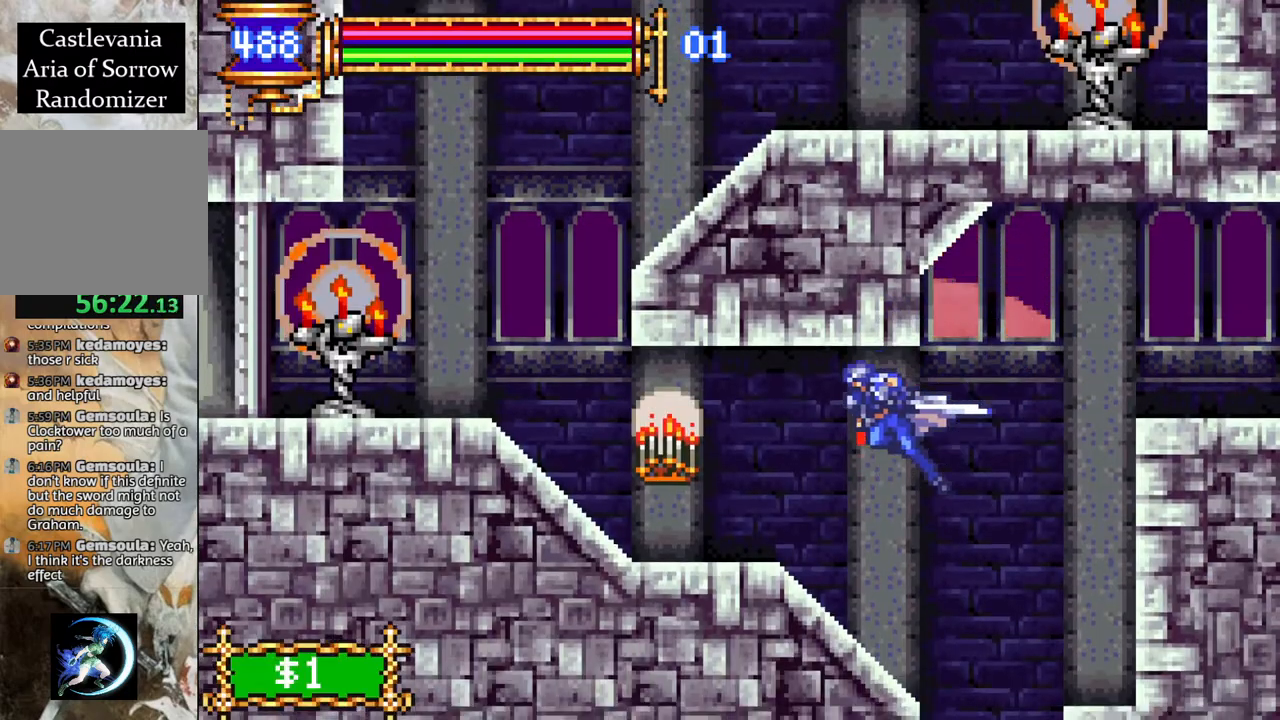
{"buttons": ["CROSS", "R1"], "left_stick": "center", "right_stick": "center", "events": [[450, "CROSS", "down"], [450, "DPAD_LEFT", "up"]]}
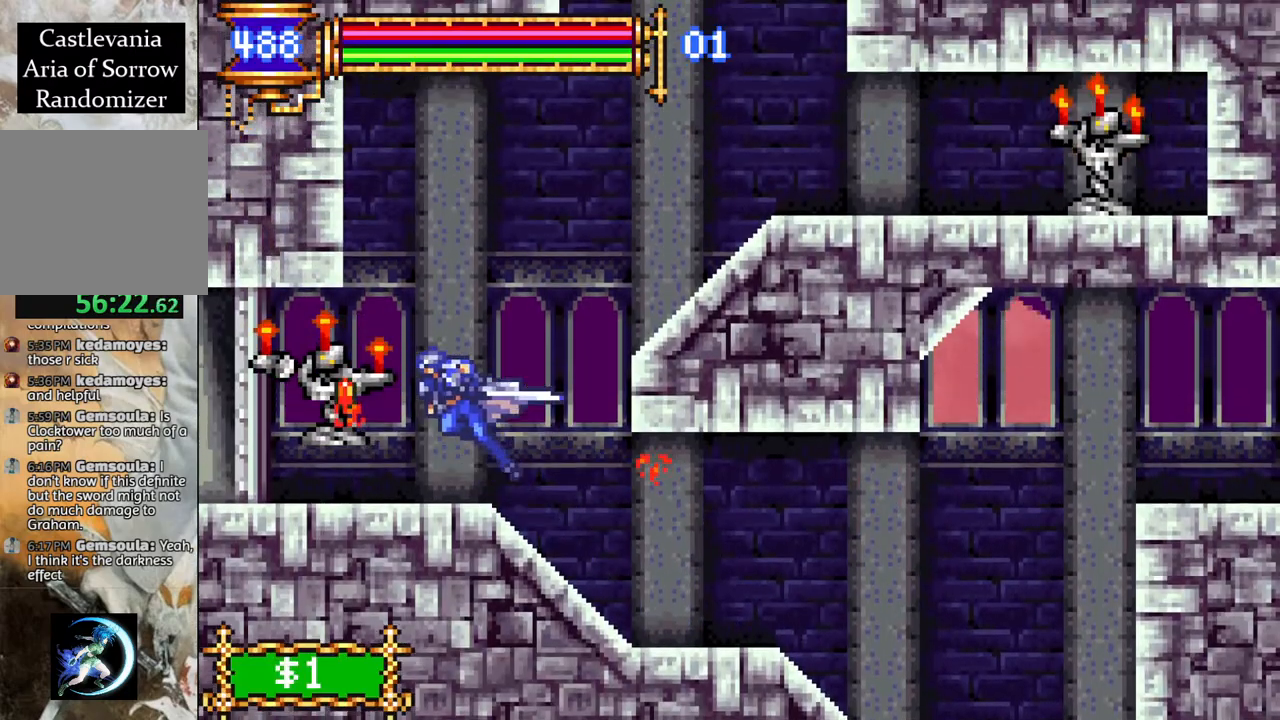
{"buttons": [], "left_stick": "center", "right_stick": "center", "events": [[67, "DPAD_RIGHT", "down"], [83, "CROSS", "up"], [133, "CROSS", "down"], [267, "CROSS", "up"], [350, "R1", "up"], [383, "DPAD_RIGHT", "up"]]}
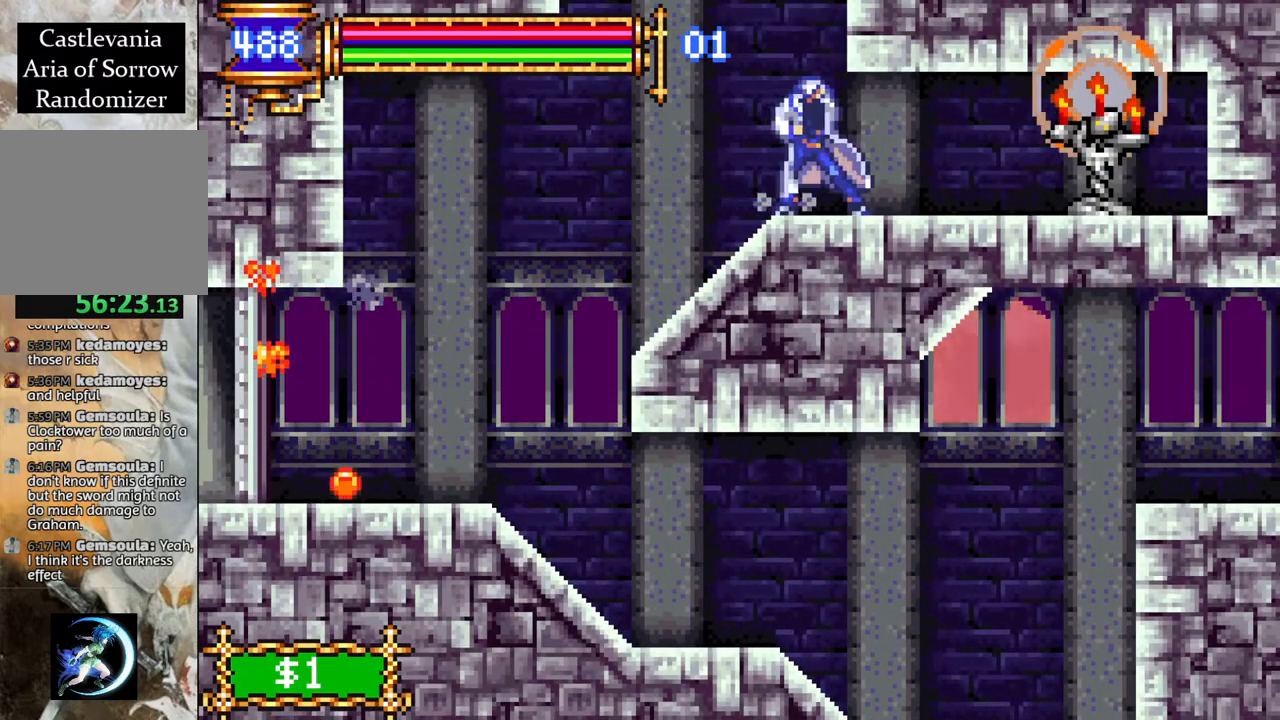
{"buttons": ["CROSS", "R1", "DPAD_LEFT"], "left_stick": "center", "right_stick": "center", "events": [[17, "CROSS", "down"], [83, "DPAD_LEFT", "down"], [250, "CROSS", "up"], [317, "CROSS", "down"], [367, "R1", "down"]]}
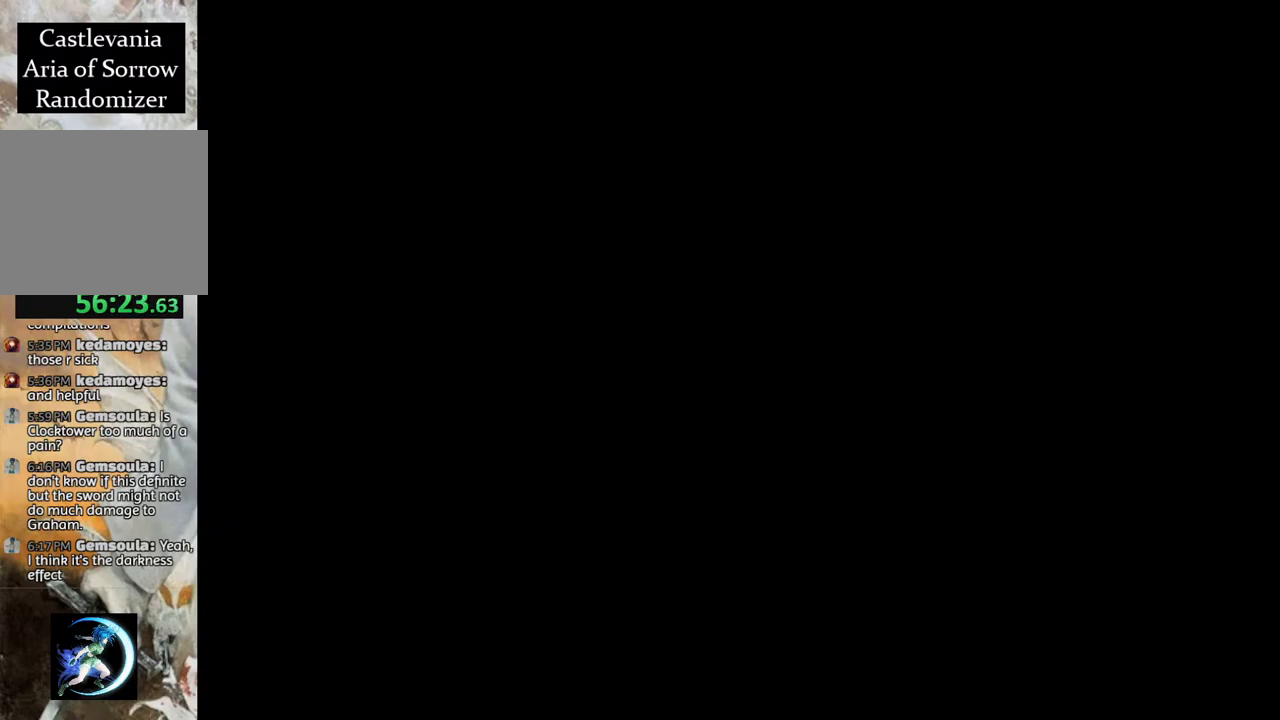
{"buttons": ["R1", "DPAD_LEFT"], "left_stick": "center", "right_stick": "center", "events": [[333, "CROSS", "up"]]}
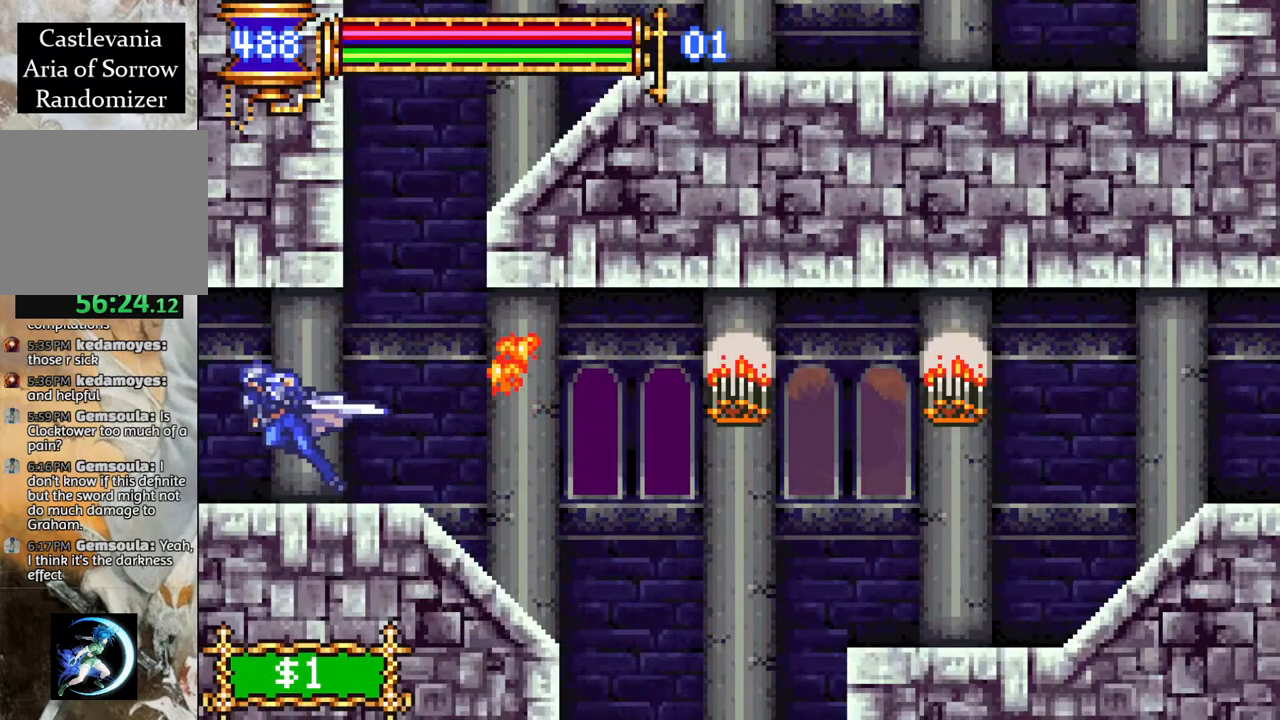
{"buttons": ["DPAD_RIGHT"], "left_stick": "center", "right_stick": "center", "events": [[50, "DPAD_LEFT", "up"], [100, "CROSS", "down"], [100, "DPAD_RIGHT", "down"], [283, "CROSS", "up"], [367, "R1", "up"], [383, "DPAD_RIGHT", "up"], [450, "DPAD_RIGHT", "down"]]}
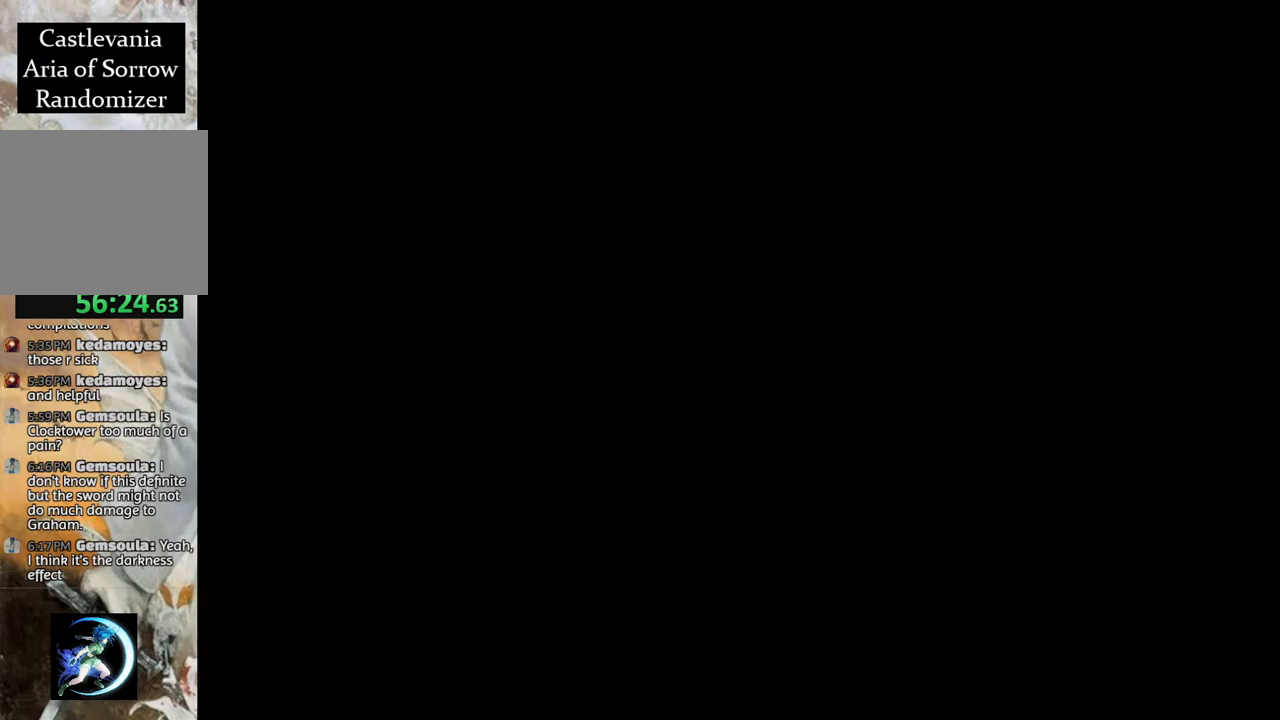
{"buttons": ["DPAD_RIGHT"], "left_stick": "center", "right_stick": "center", "events": [[267, "DPAD_RIGHT", "up"], [350, "DPAD_RIGHT", "down"]]}
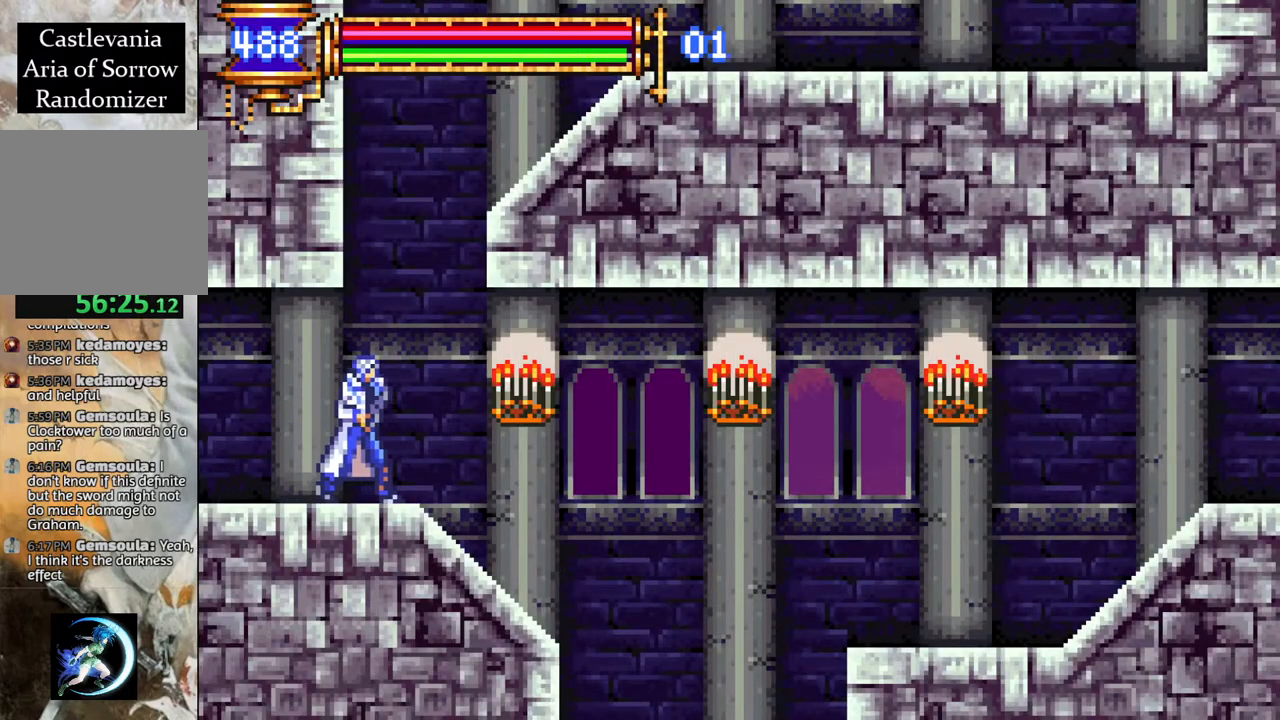
{"buttons": ["R1", "DPAD_RIGHT"], "left_stick": "center", "right_stick": "center", "events": [[33, "CROSS", "down"], [50, "DPAD_RIGHT", "up"], [233, "CROSS", "up"], [283, "CROSS", "down"], [300, "DPAD_RIGHT", "down"], [350, "R1", "down"], [500, "CROSS", "up"]]}
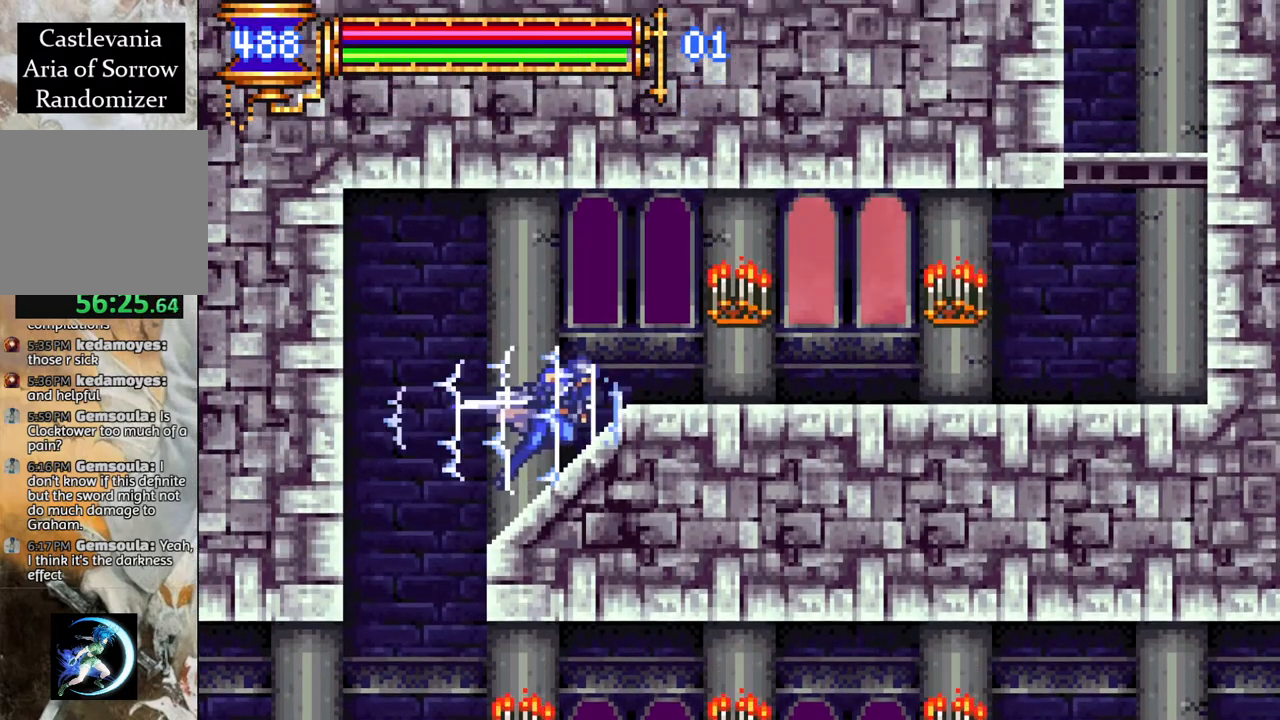
{"buttons": ["R1", "DPAD_RIGHT"], "left_stick": "center", "right_stick": "center", "events": []}
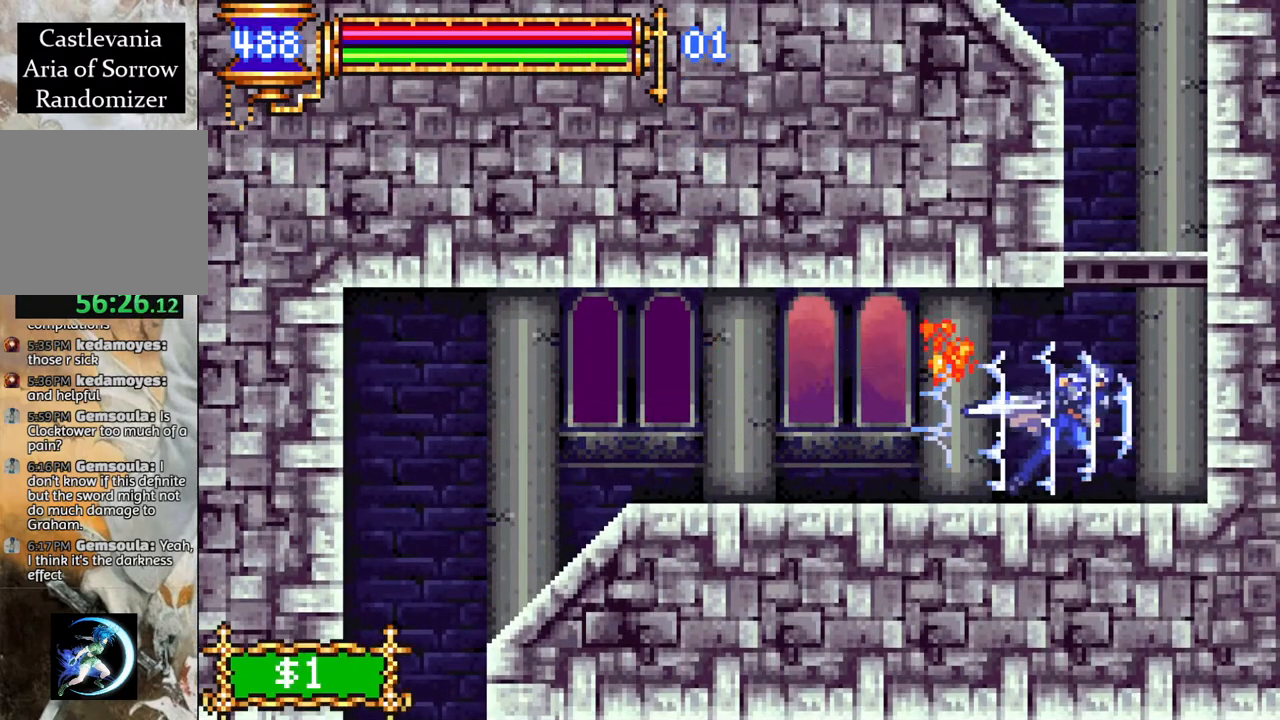
{"buttons": [], "left_stick": "center", "right_stick": "center", "events": [[33, "CROSS", "down"], [83, "DPAD_RIGHT", "up"], [233, "CROSS", "up"], [283, "CROSS", "down"], [467, "CROSS", "up"], [500, "R1", "up"]]}
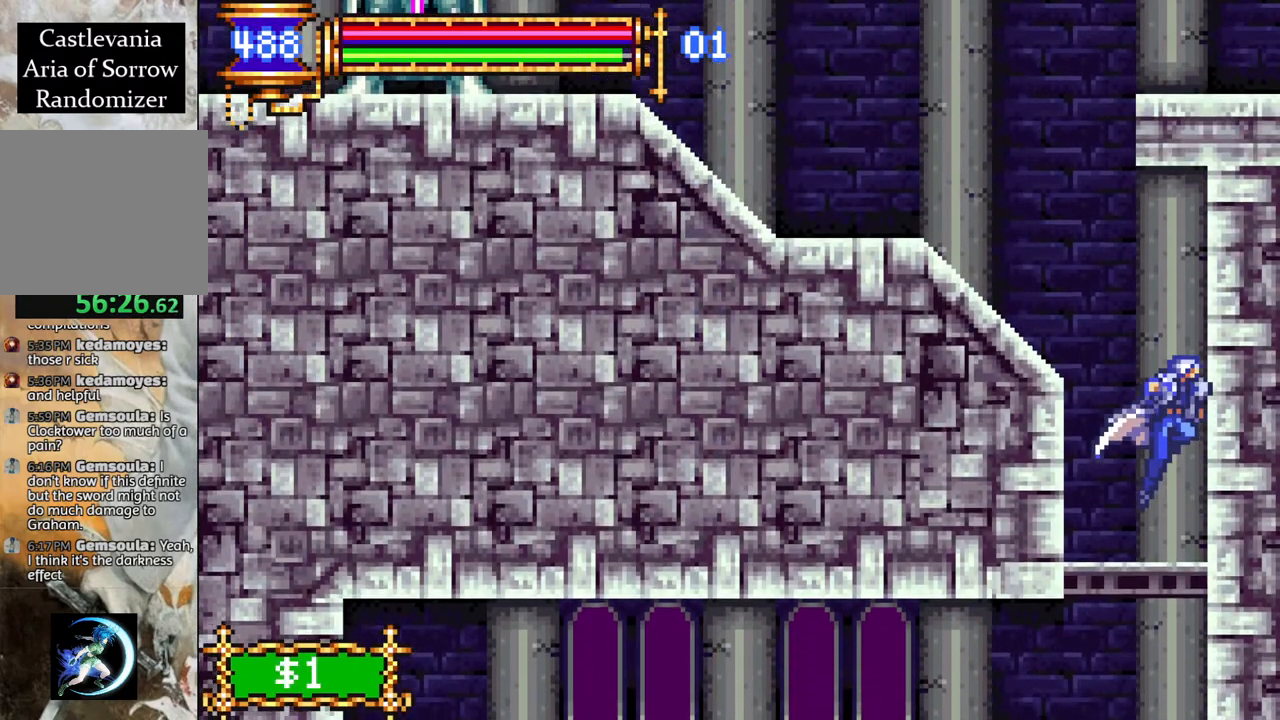
{"buttons": ["CROSS", "DPAD_LEFT"], "left_stick": "center", "right_stick": "center", "events": [[383, "DPAD_RIGHT", "down"], [400, "DPAD_RIGHT", "up"], [433, "CROSS", "down"], [500, "DPAD_LEFT", "down"]]}
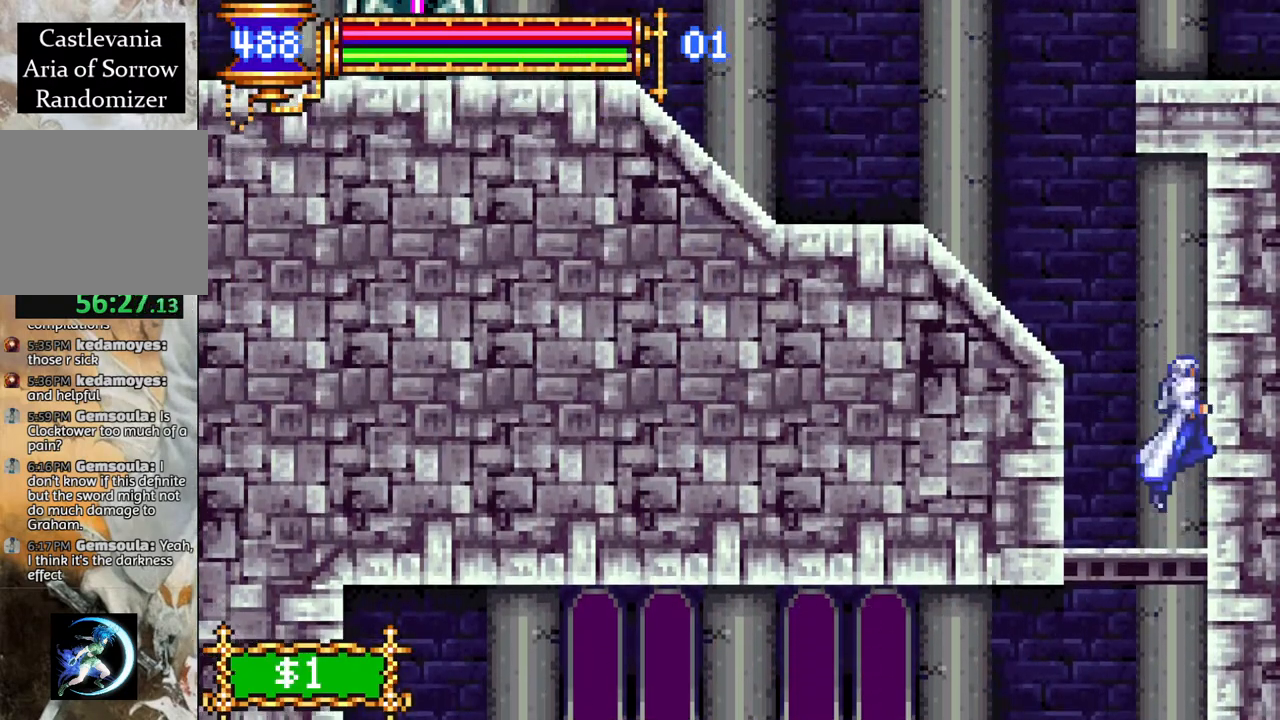
{"buttons": ["R1", "DPAD_LEFT"], "left_stick": "center", "right_stick": "center", "events": [[150, "CROSS", "up"], [200, "CROSS", "down"], [383, "R1", "down"], [500, "CROSS", "up"]]}
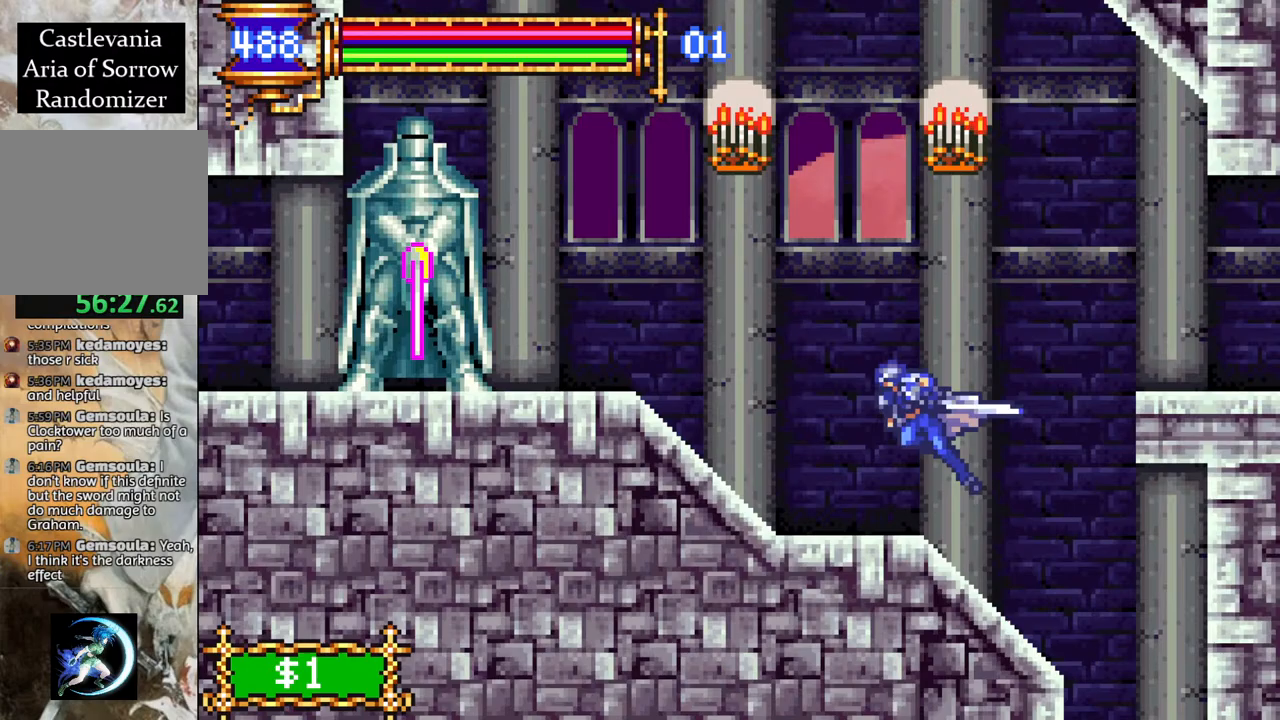
{"buttons": ["R1", "DPAD_LEFT"], "left_stick": "center", "right_stick": "center", "events": []}
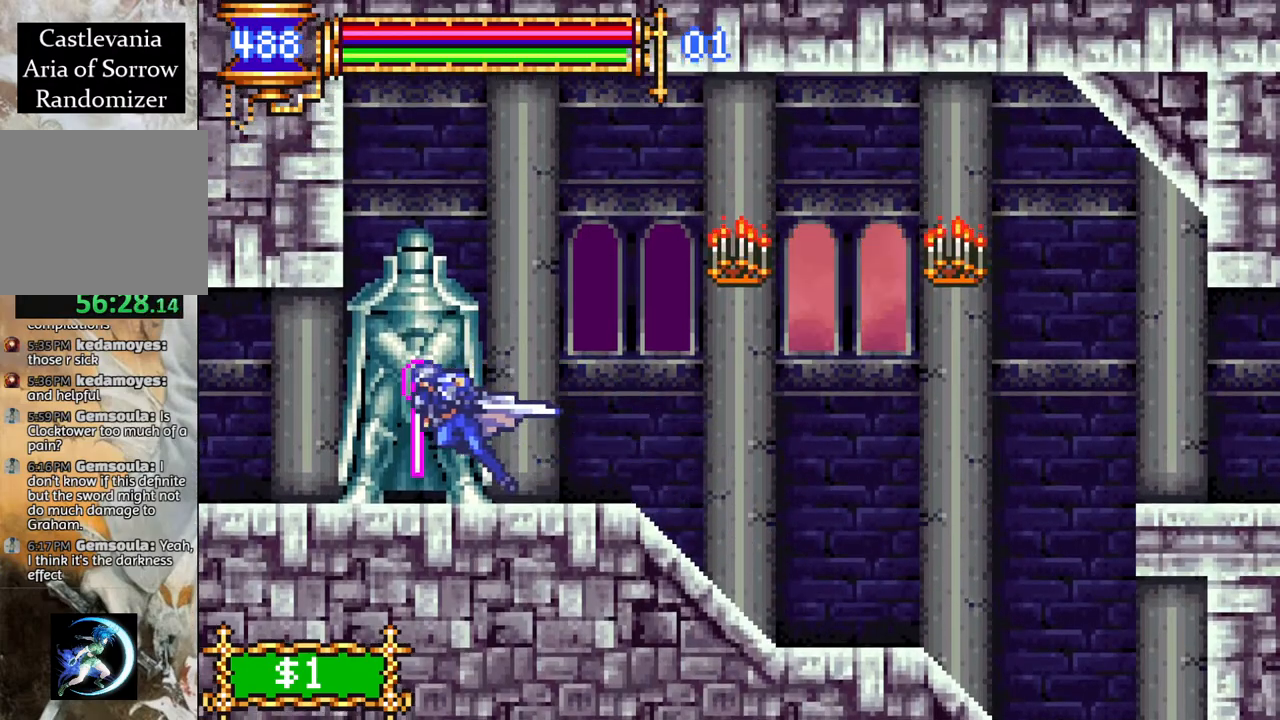
{"buttons": ["R1", "DPAD_LEFT"], "left_stick": "center", "right_stick": "center", "events": []}
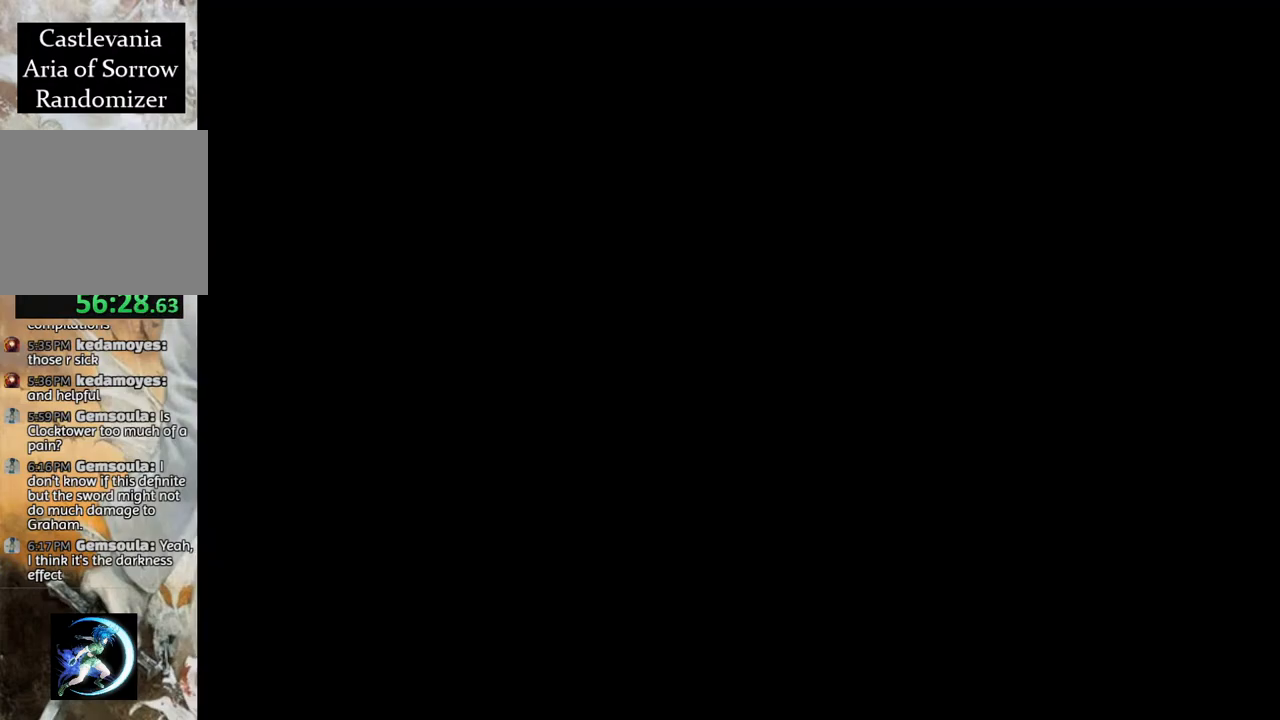
{"buttons": ["R1", "DPAD_LEFT"], "left_stick": "center", "right_stick": "center", "events": []}
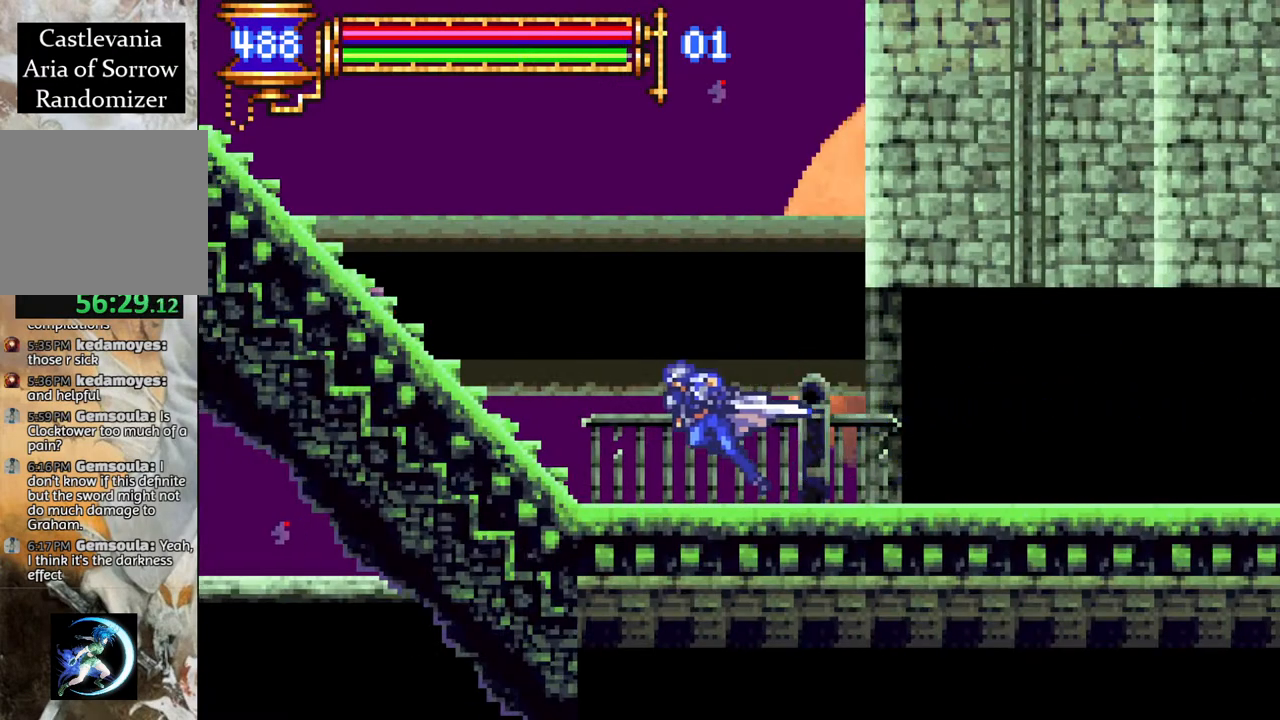
{"buttons": ["R1", "DPAD_LEFT"], "left_stick": "center", "right_stick": "center", "events": []}
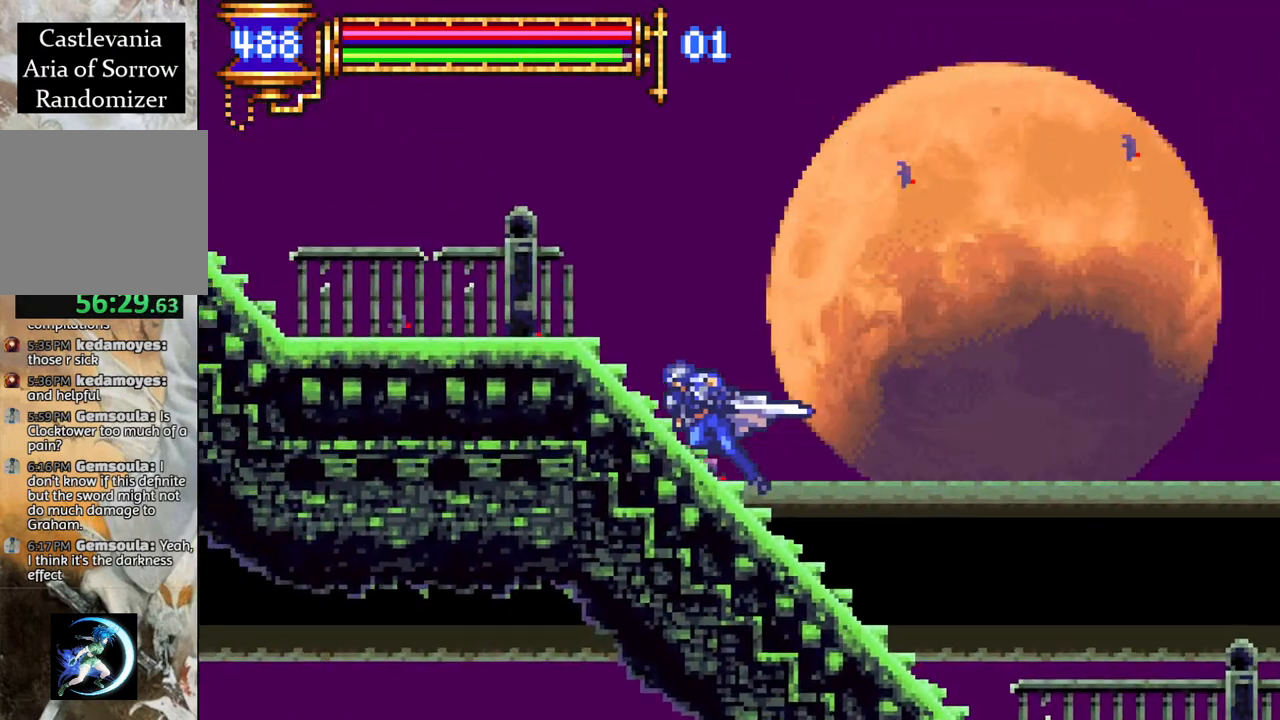
{"buttons": ["R1", "DPAD_LEFT"], "left_stick": "center", "right_stick": "center", "events": []}
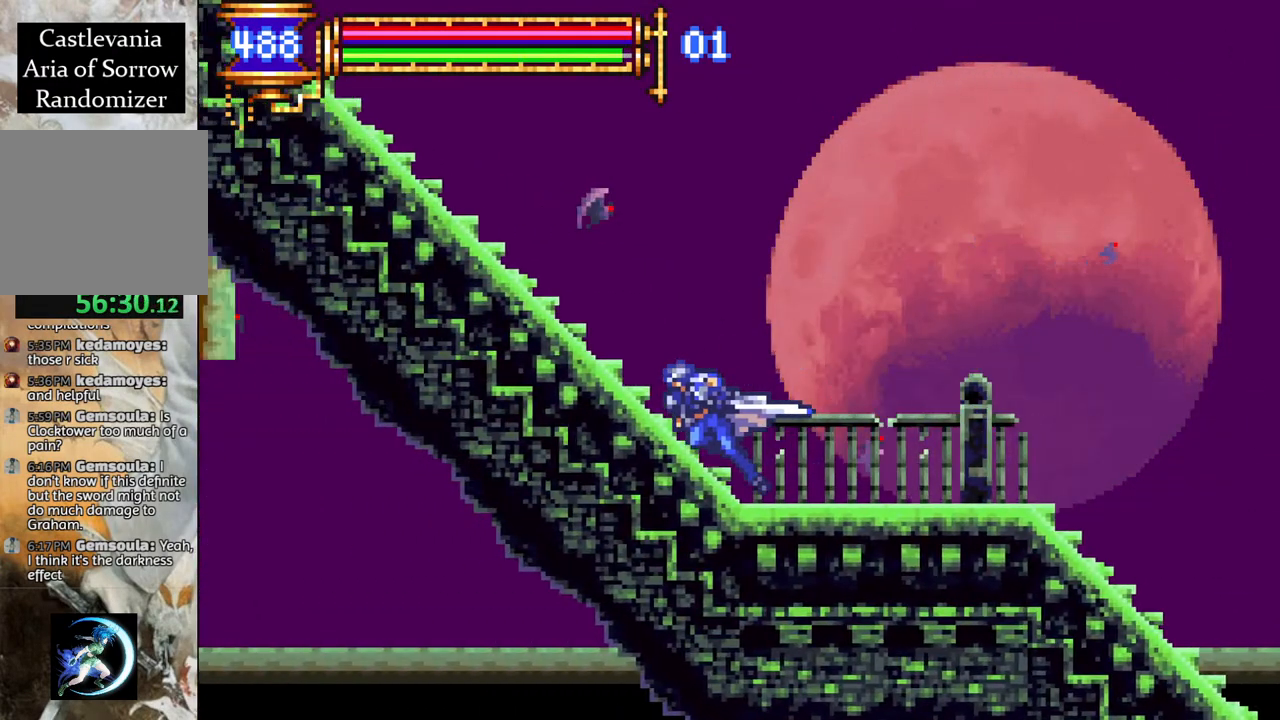
{"buttons": ["R1", "DPAD_LEFT"], "left_stick": "center", "right_stick": "center", "events": []}
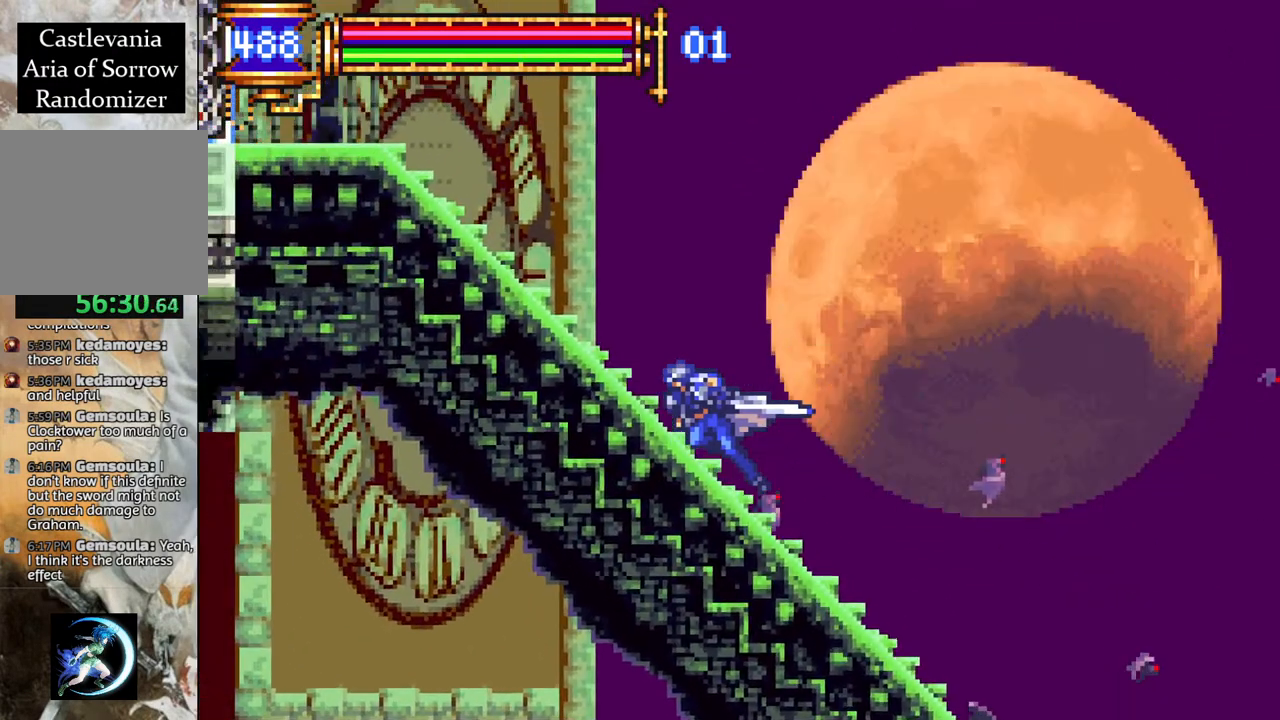
{"buttons": ["R1", "DPAD_LEFT"], "left_stick": "center", "right_stick": "center", "events": []}
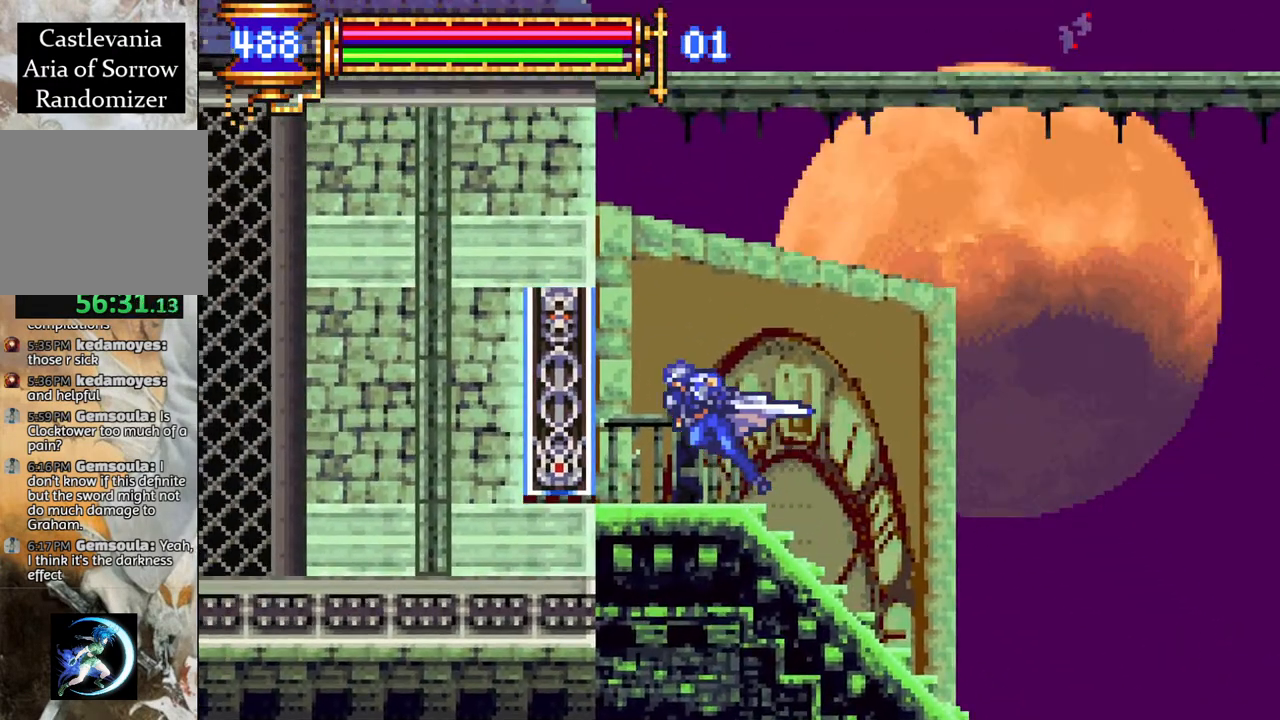
{"buttons": [], "left_stick": "center", "right_stick": "center", "events": [[167, "DPAD_LEFT", "up"], [283, "R1", "up"]]}
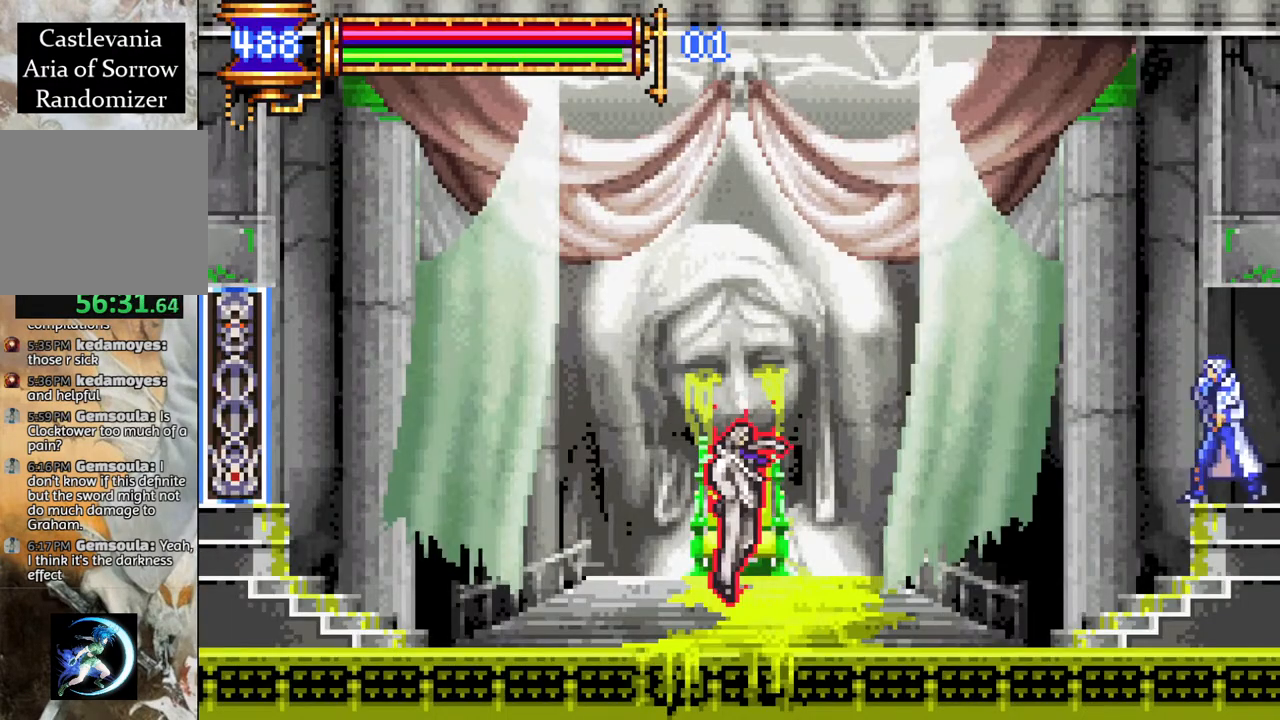
{"buttons": [], "left_stick": "center", "right_stick": "center", "events": [[183, "DPAD_LEFT", "down"], [417, "DPAD_LEFT", "up"]]}
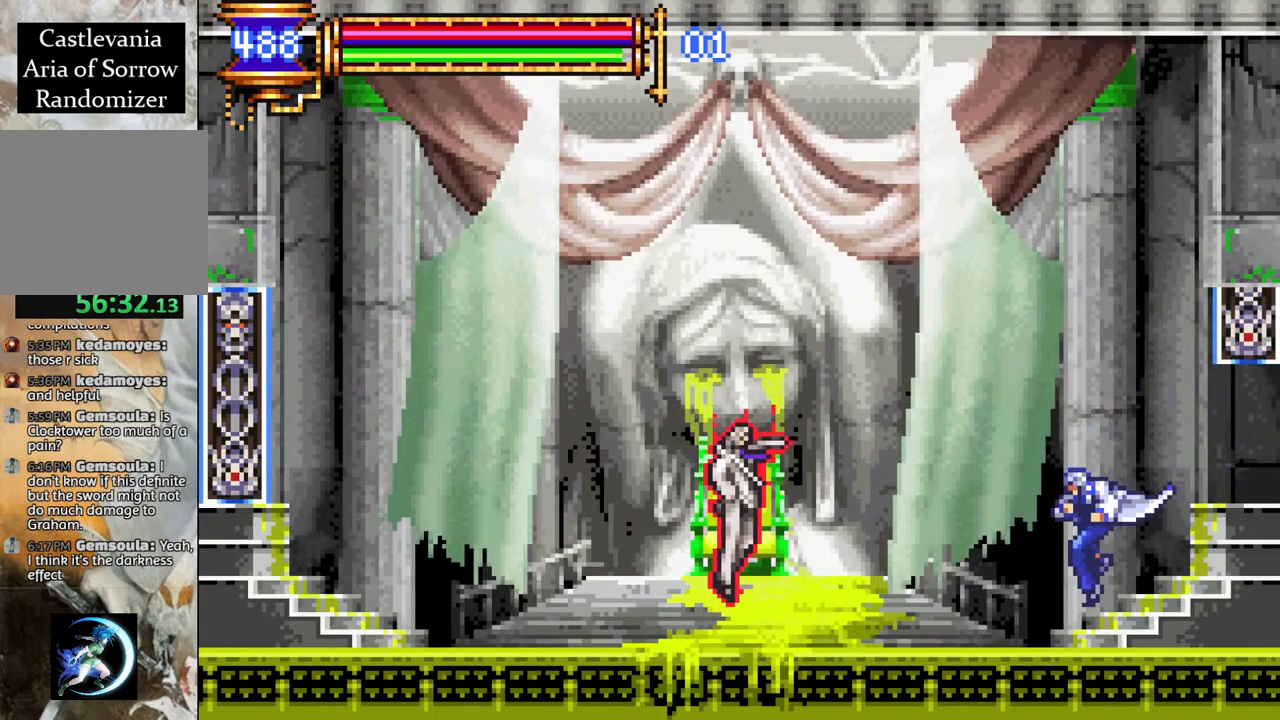
{"buttons": [], "left_stick": "center", "right_stick": "center", "events": []}
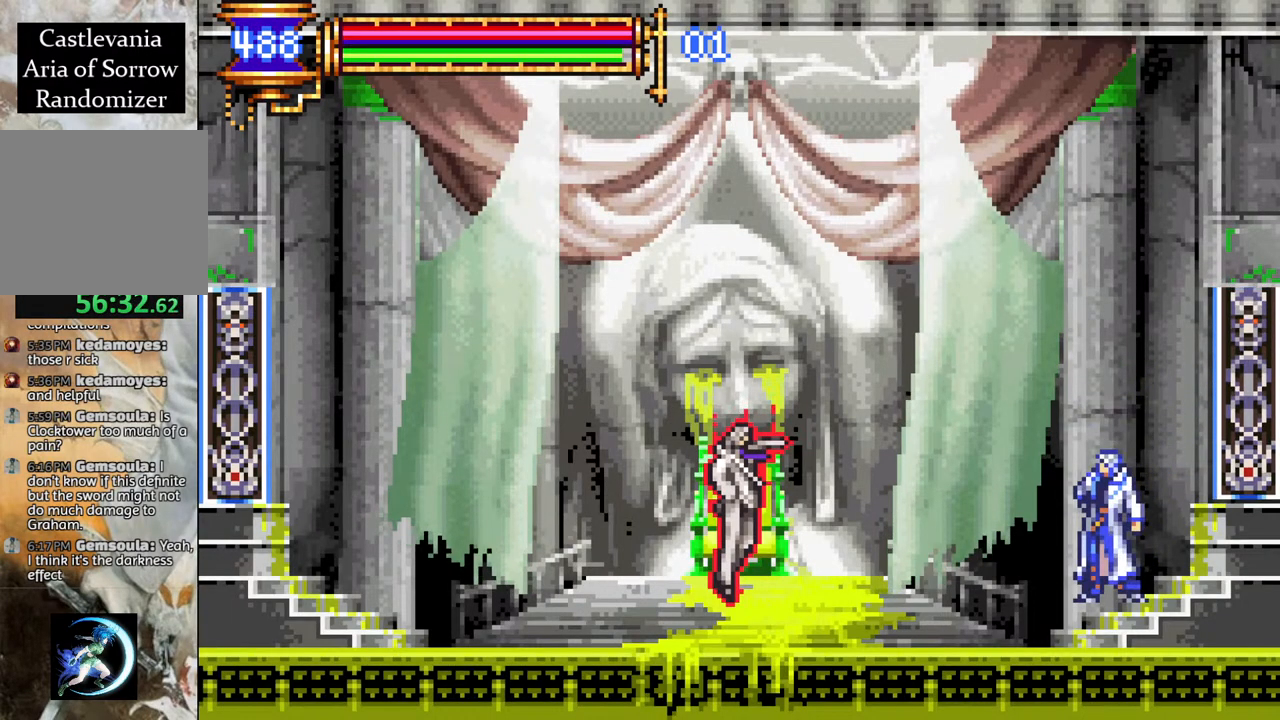
{"buttons": [], "left_stick": "center", "right_stick": "center", "events": [[150, "START", "down"], [300, "START", "up"]]}